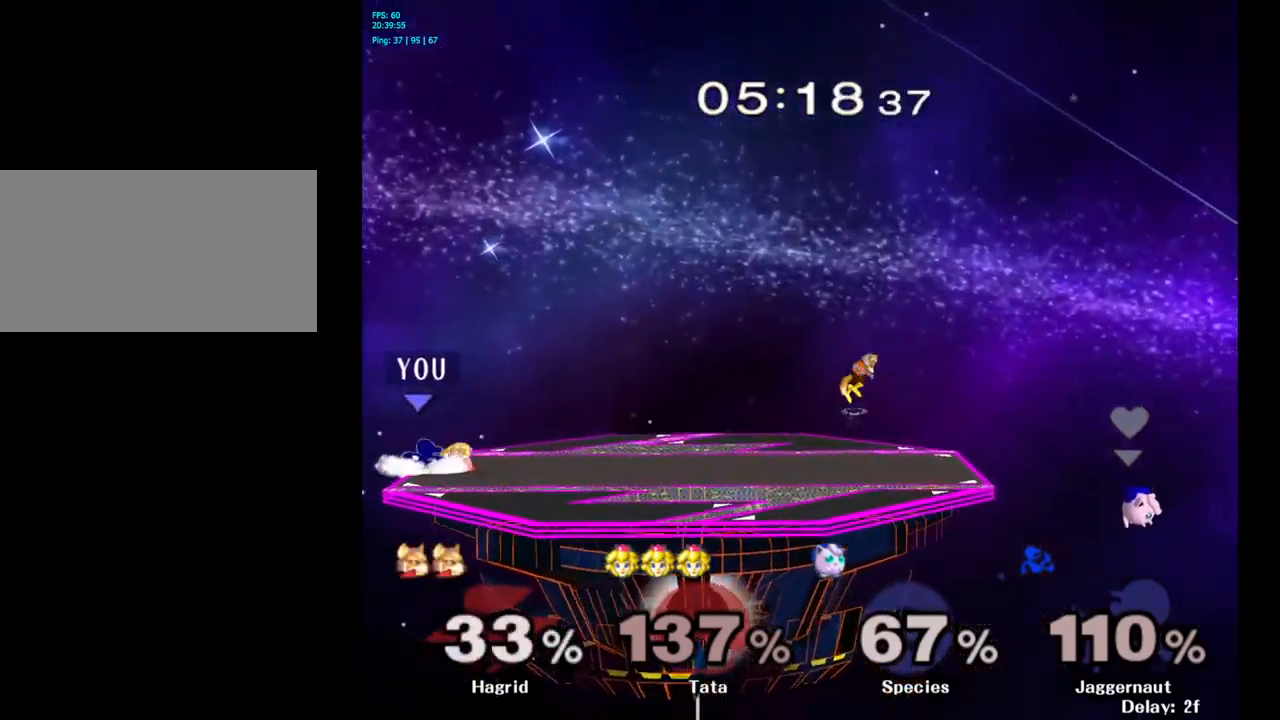
Gameplay with a controller (Nintendo layout); each line is a JSON object with the inputs held at the frame after it. "events" lists button and stick changes between this image and that frame as [ms after this image, input, new state], when the widget could be followed in between. Not read: L3 R3.
{"buttons": [], "left_stick": "right", "right_stick": "center", "events": [[267, "left_stick", "center"], [400, "left_stick", "right"], [433, "Y", "down"], [483, "Y", "up"]]}
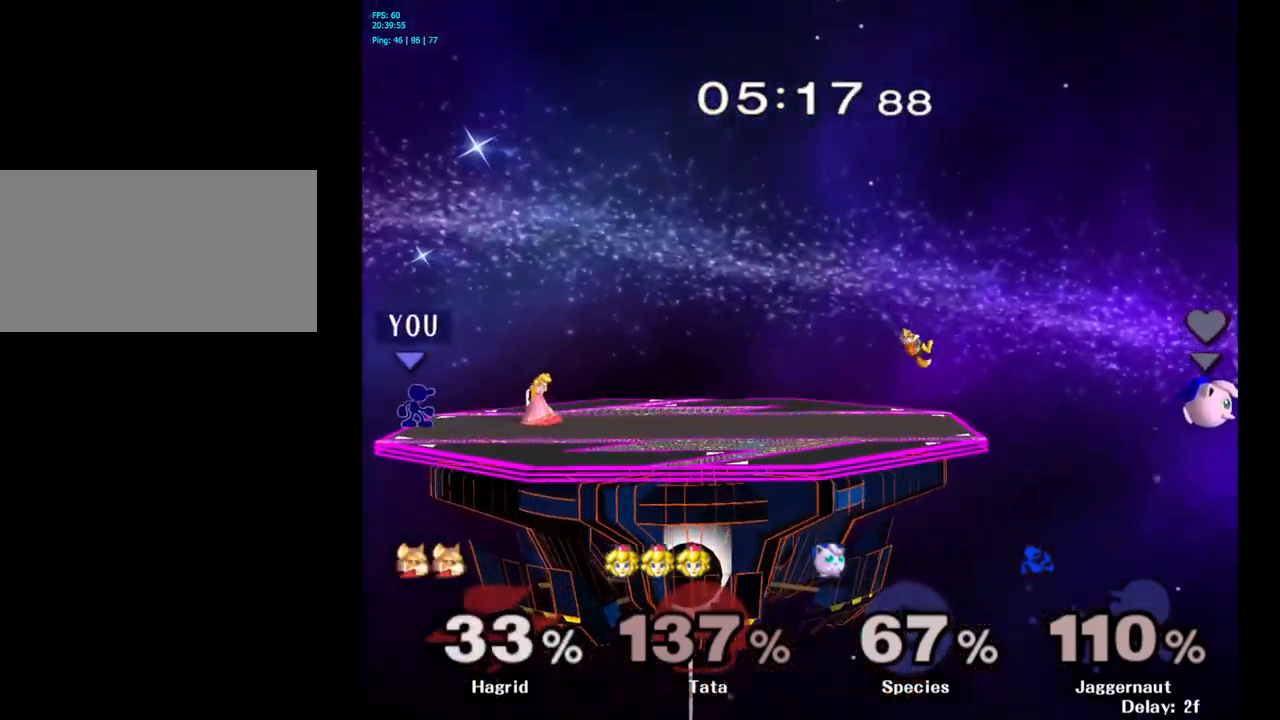
{"buttons": [], "left_stick": "right", "right_stick": "center", "events": [[50, "A", "down"], [167, "A", "up"]]}
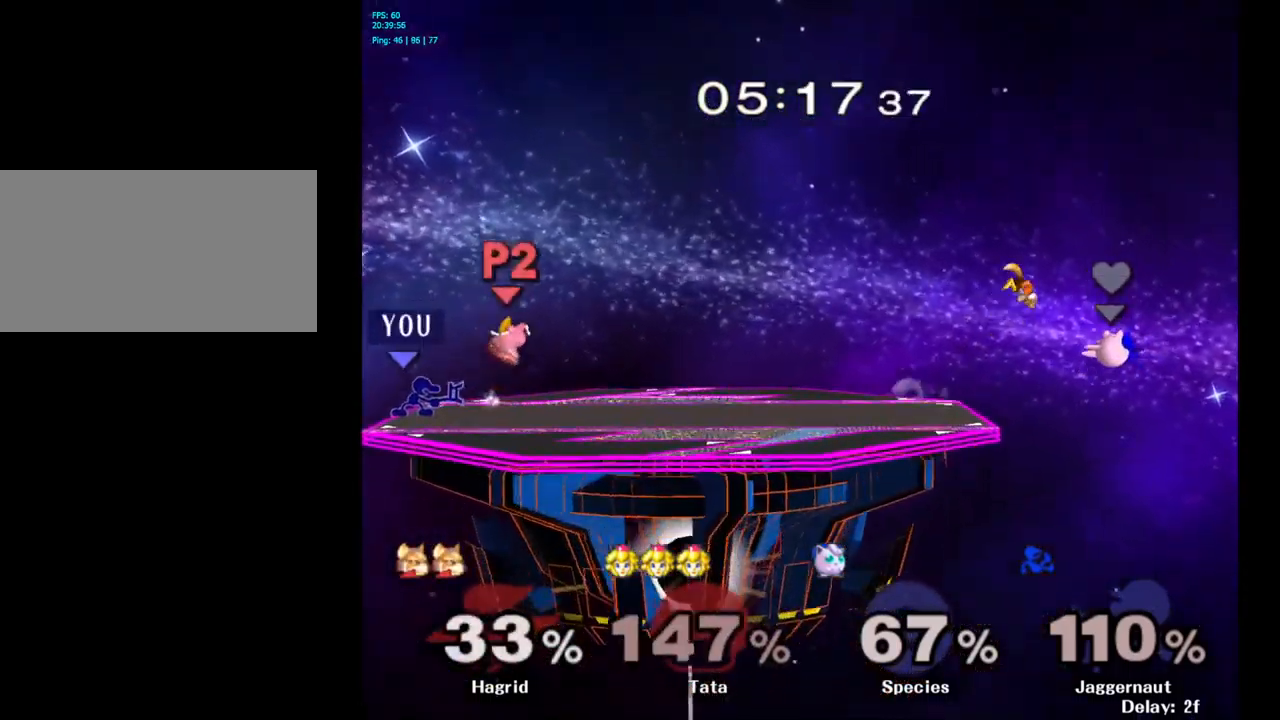
{"buttons": [], "left_stick": "right", "right_stick": "center", "events": [[133, "left_stick", "center"], [500, "left_stick", "right"]]}
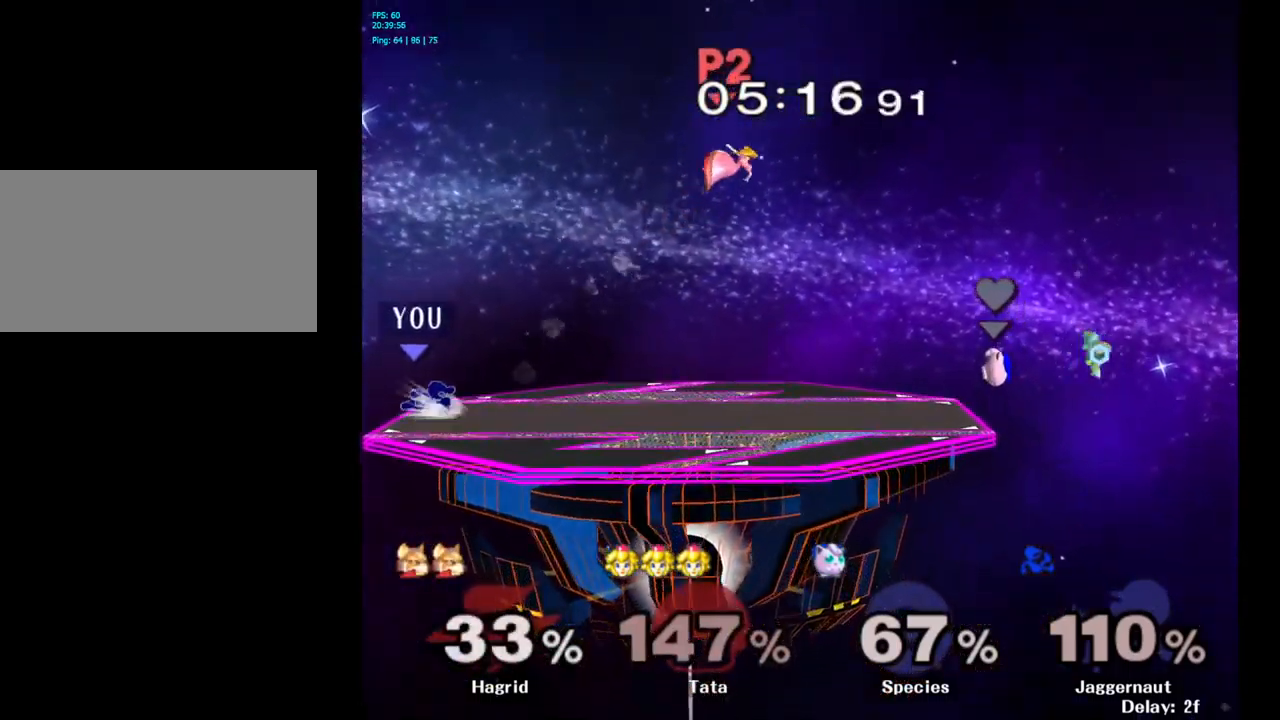
{"buttons": [], "left_stick": "right", "right_stick": "center", "events": []}
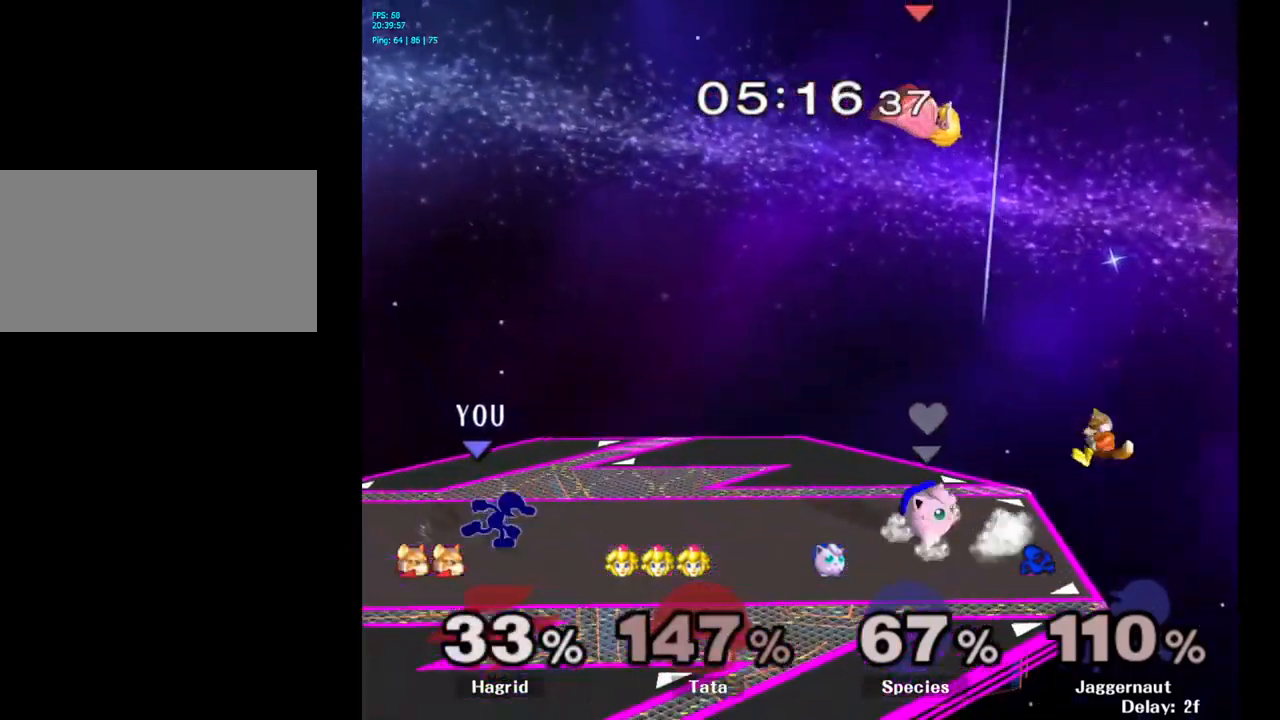
{"buttons": [], "left_stick": "right", "right_stick": "center", "events": [[167, "Y", "down"], [183, "Y", "up"], [200, "Y", "down"], [200, "left_stick", "down"], [267, "R1", "down"], [350, "Y", "up"], [350, "left_stick", "center"], [383, "R1", "up"], [450, "left_stick", "right"]]}
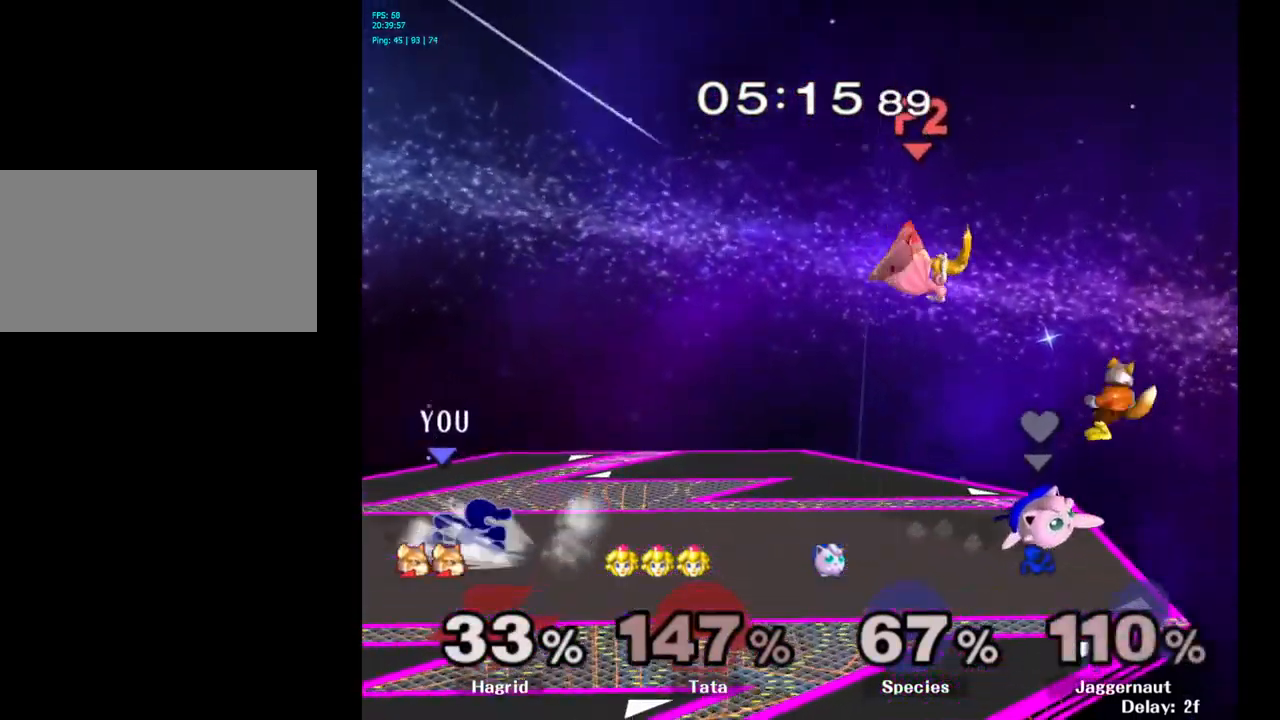
{"buttons": [], "left_stick": "center", "right_stick": "center", "events": [[133, "left_stick", "down"], [500, "left_stick", "center"]]}
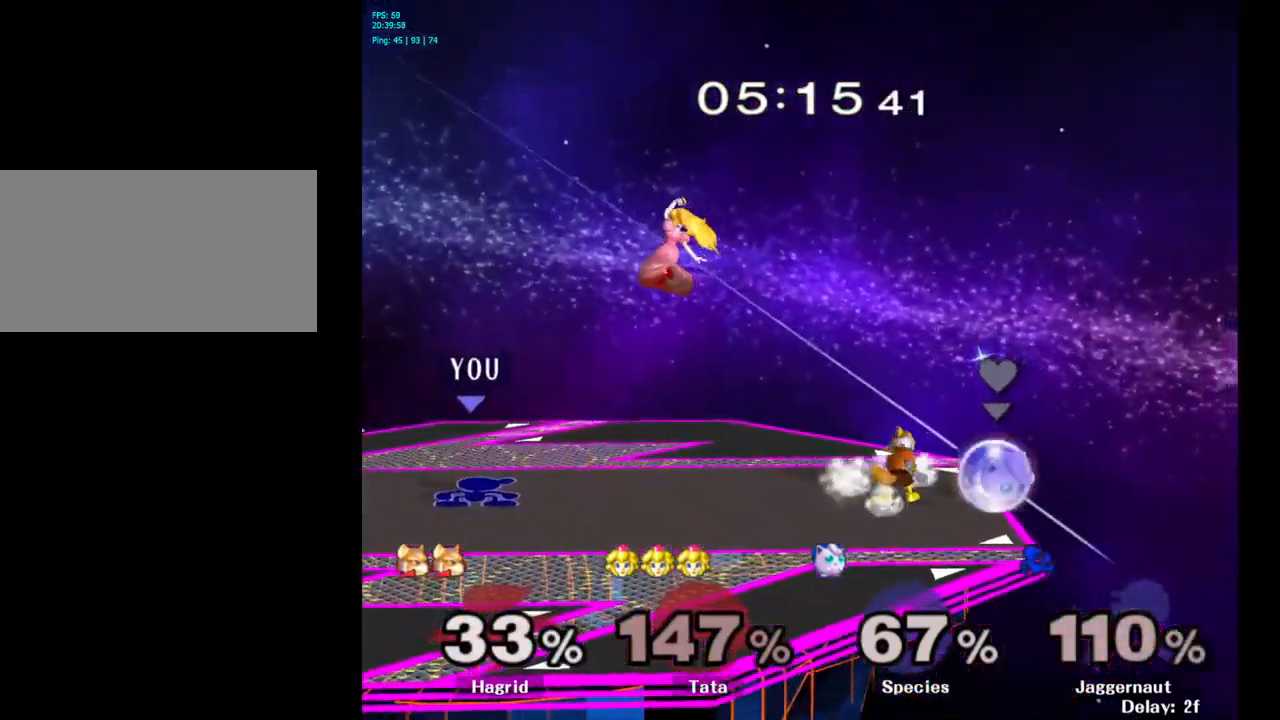
{"buttons": [], "left_stick": "center", "right_stick": "center", "events": [[150, "Y", "down"], [150, "left_stick", "down-left"], [267, "R1", "down"], [383, "Y", "up"], [383, "left_stick", "center"], [416, "R1", "up"]]}
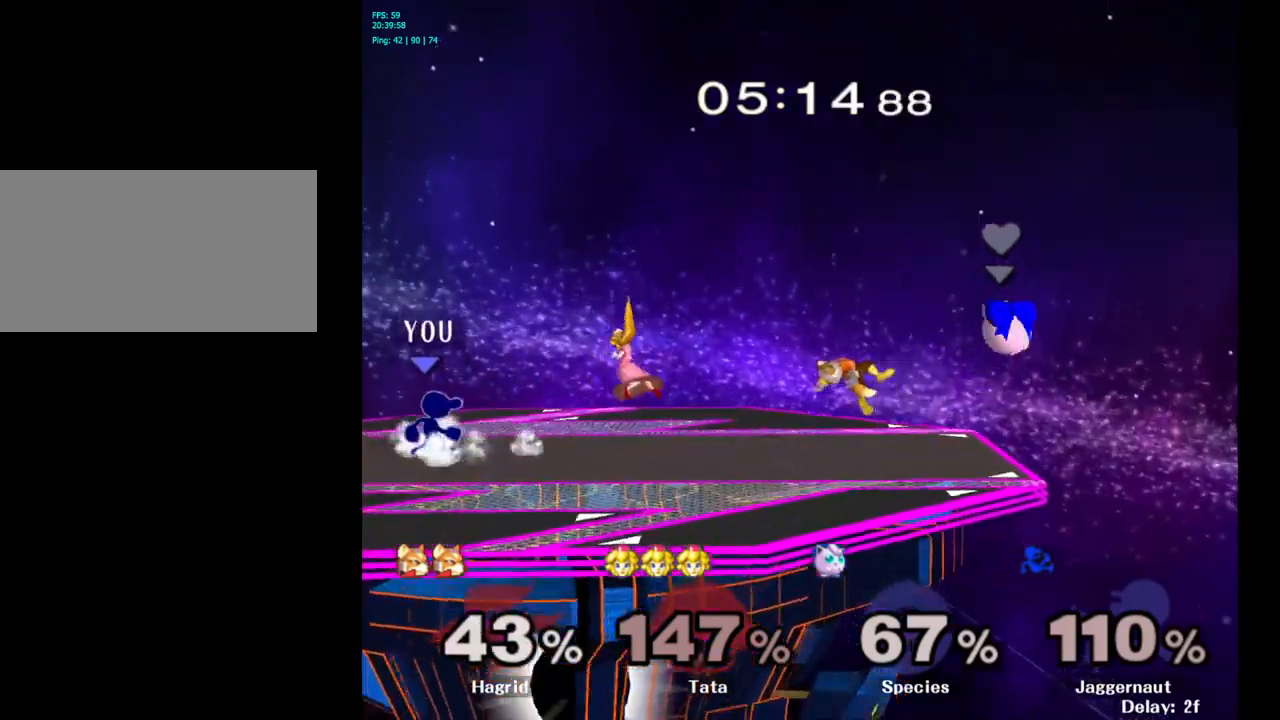
{"buttons": ["A"], "left_stick": "right", "right_stick": "center", "events": [[450, "A", "down"], [450, "left_stick", "right"]]}
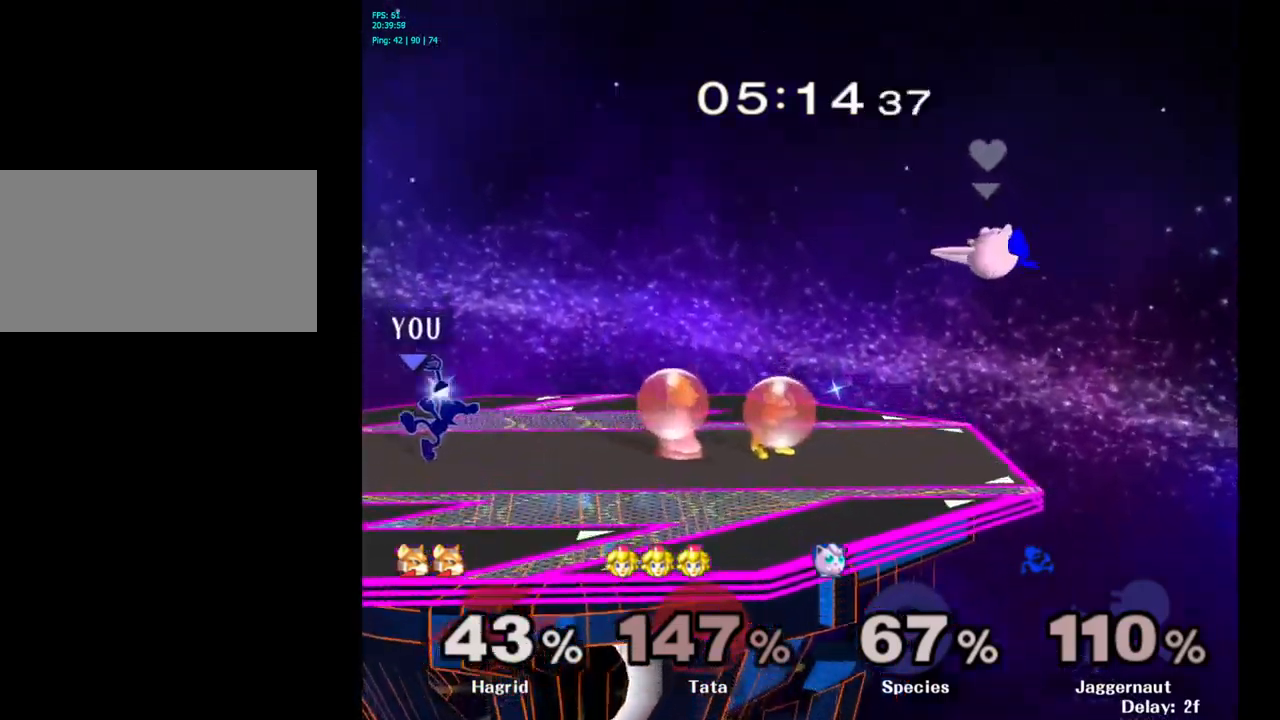
{"buttons": ["A"], "left_stick": "center", "right_stick": "center", "events": [[33, "left_stick", "center"]]}
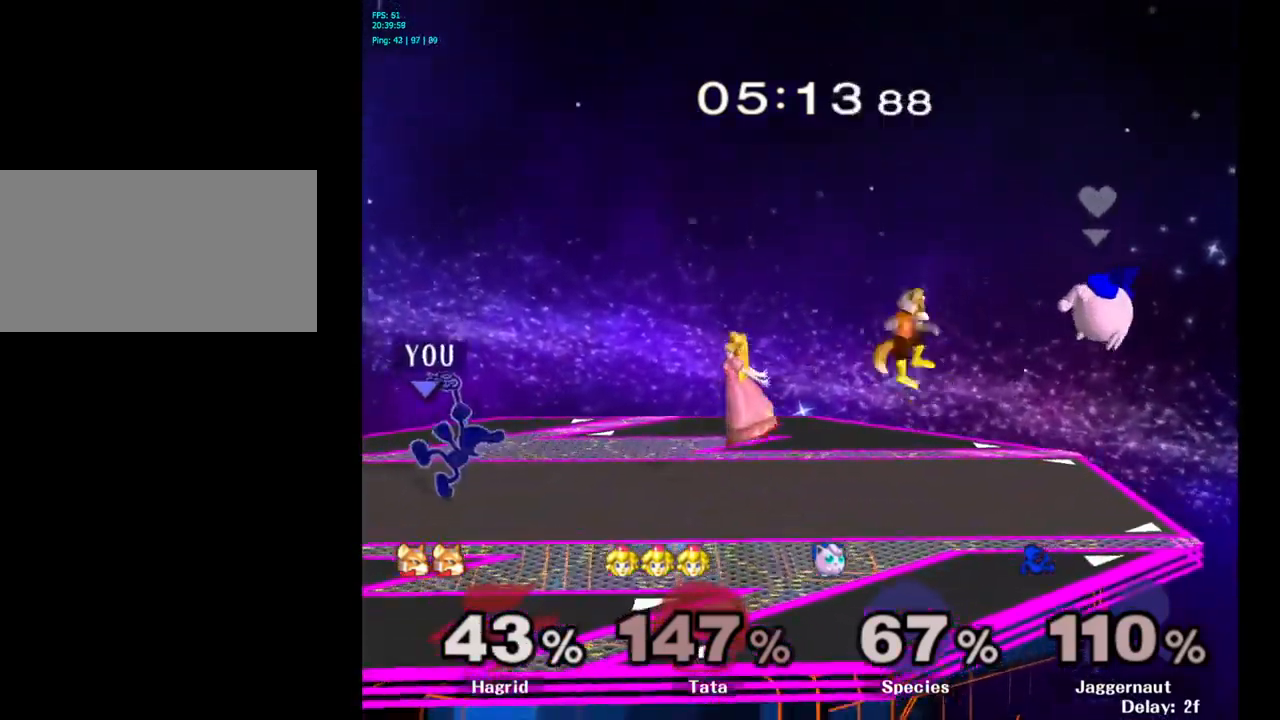
{"buttons": ["A"], "left_stick": "center", "right_stick": "center", "events": []}
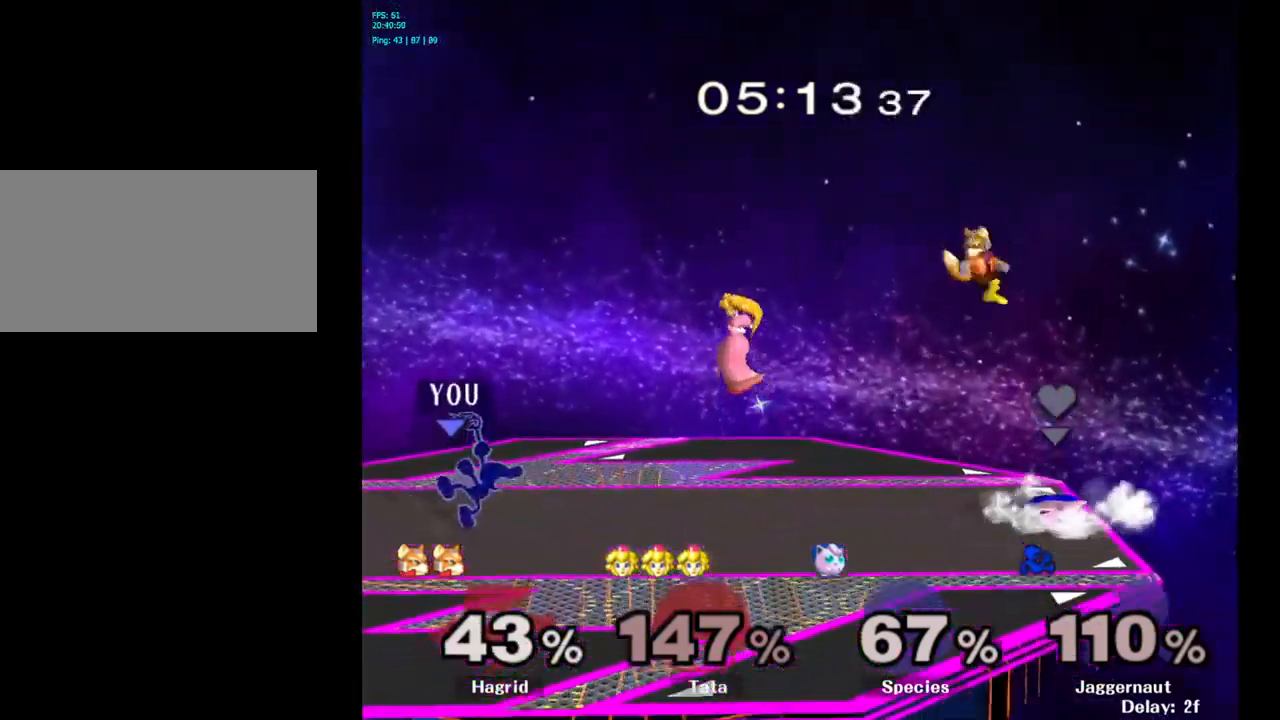
{"buttons": ["A"], "left_stick": "center", "right_stick": "center", "events": []}
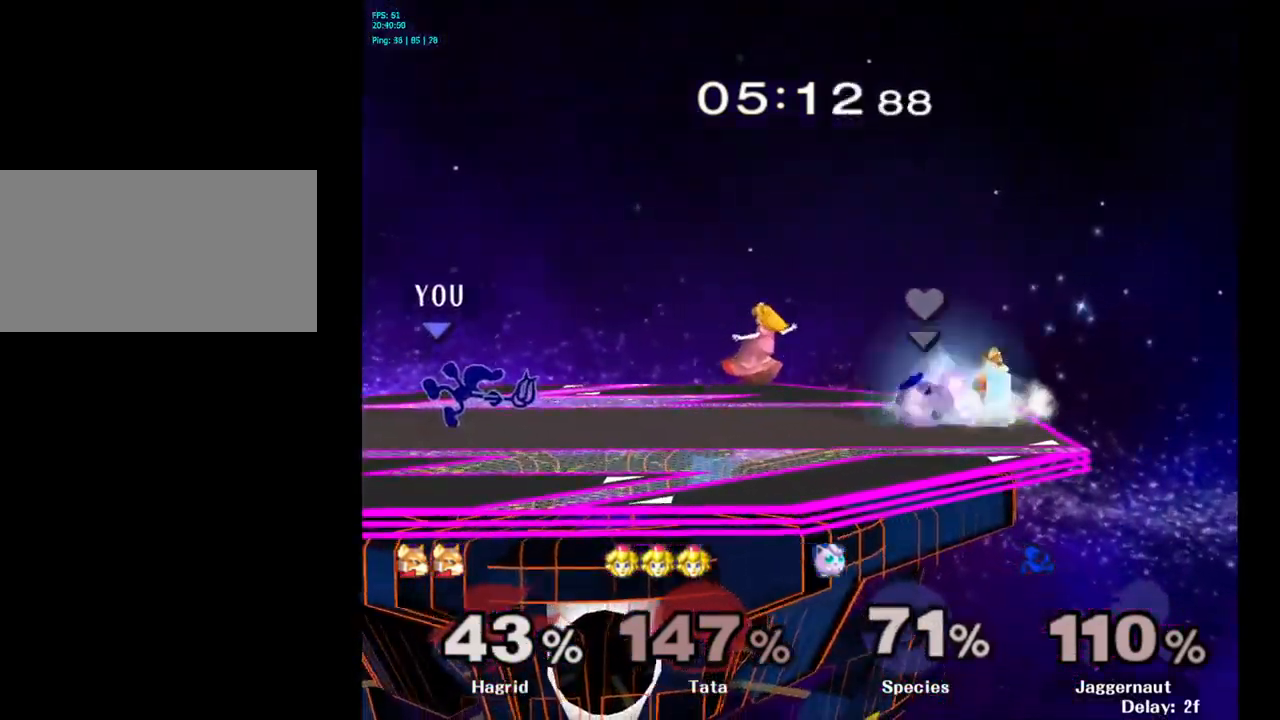
{"buttons": [], "left_stick": "right", "right_stick": "center", "events": [[17, "A", "up"], [400, "left_stick", "right"]]}
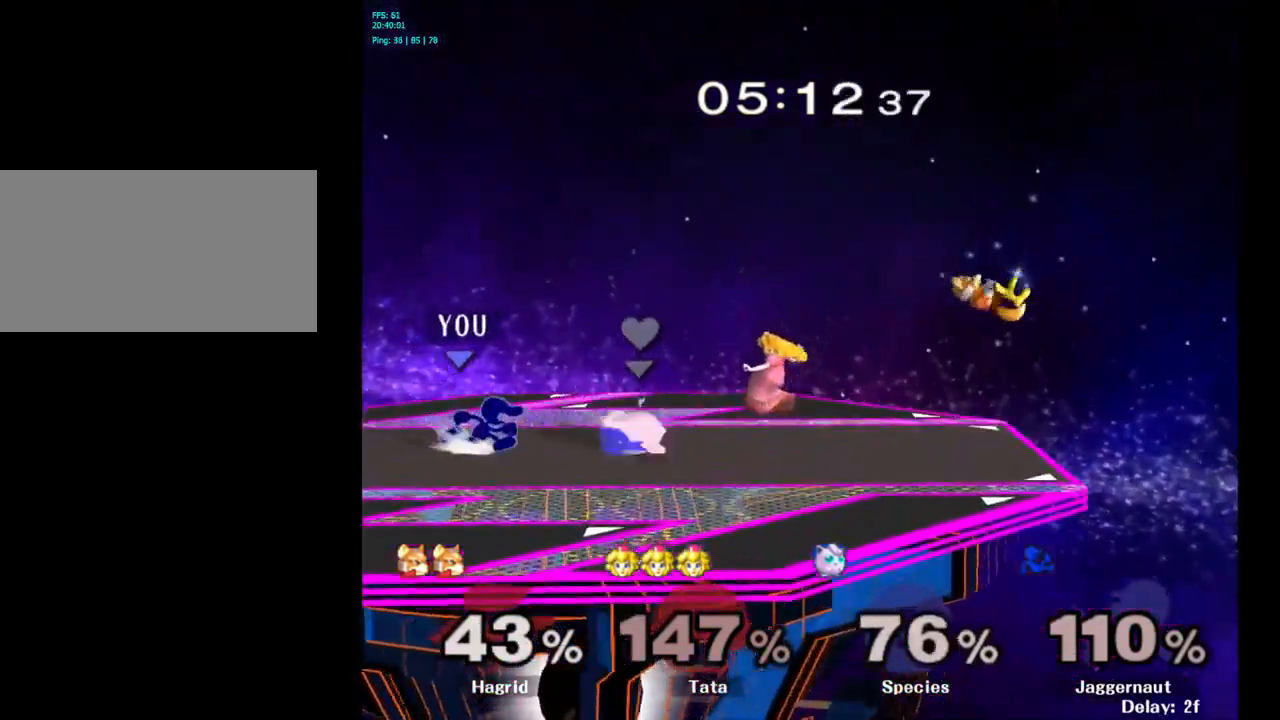
{"buttons": [], "left_stick": "right", "right_stick": "center", "events": [[50, "Y", "down"], [67, "Y", "up"], [150, "A", "down"], [283, "A", "up"]]}
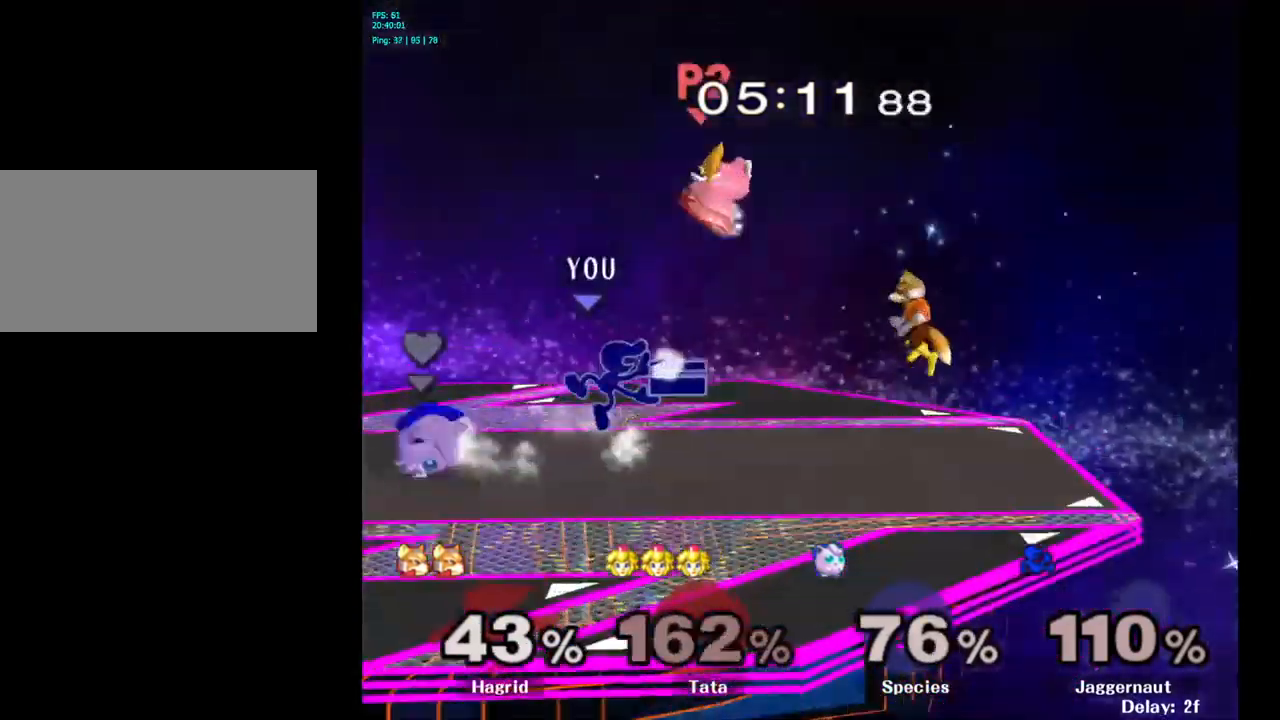
{"buttons": ["R1"], "left_stick": "center", "right_stick": "center", "events": [[150, "R1", "down"], [167, "left_stick", "down"], [283, "R1", "up"], [300, "left_stick", "left"], [350, "left_stick", "center"], [433, "R1", "down"]]}
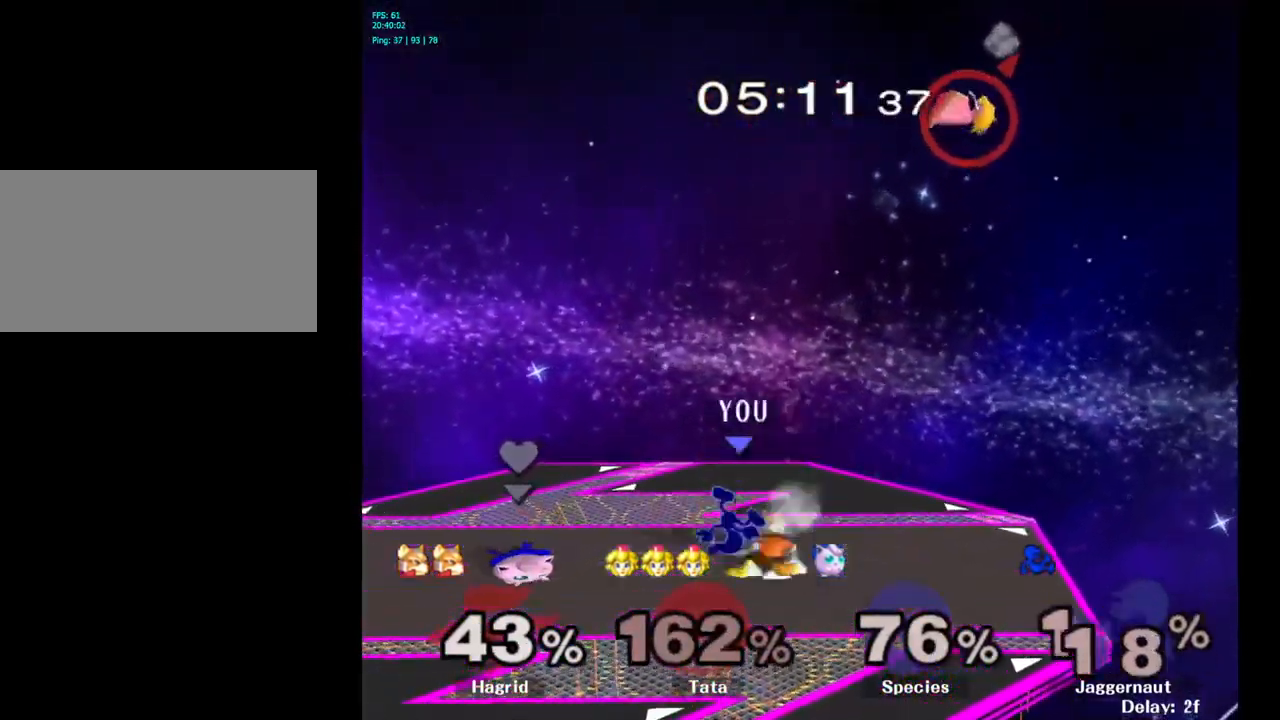
{"buttons": [], "left_stick": "center", "right_stick": "center", "events": [[283, "left_stick", "right"], [367, "left_stick", "center"], [383, "R1", "up"]]}
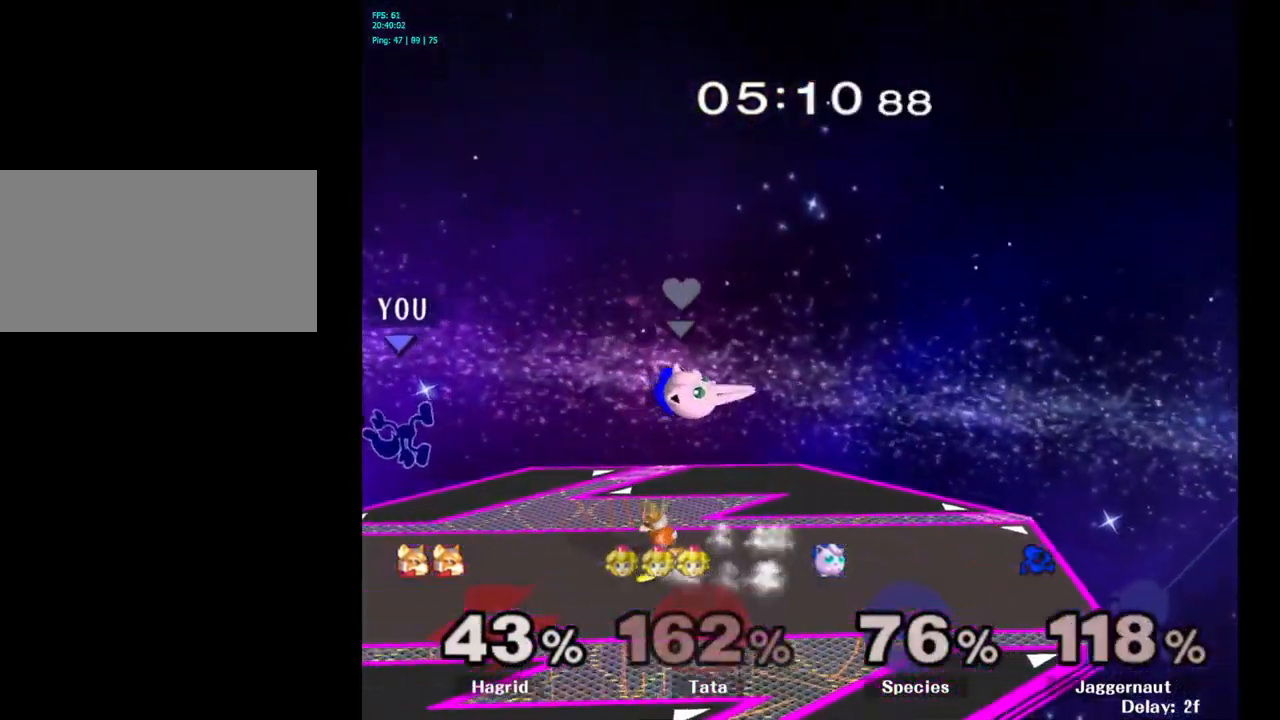
{"buttons": [], "left_stick": "center", "right_stick": "center", "events": [[33, "left_stick", "right"], [217, "left_stick", "center"], [317, "left_stick", "right"], [433, "left_stick", "center"]]}
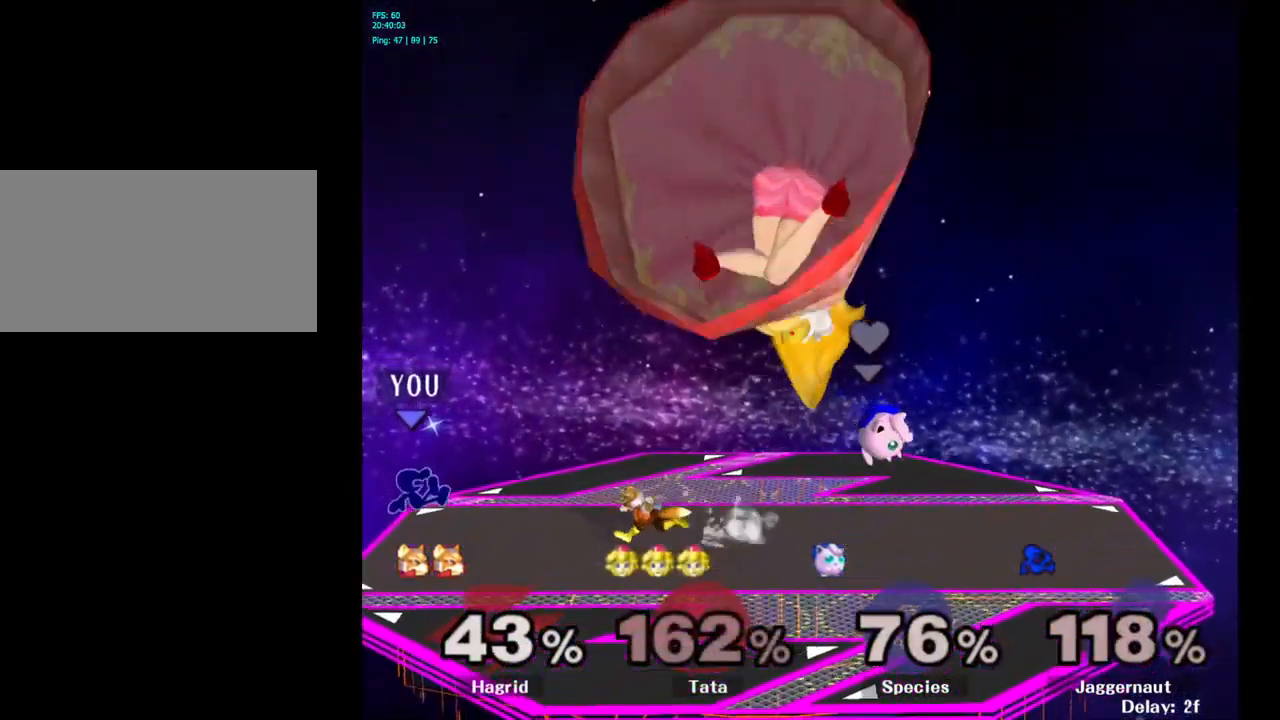
{"buttons": ["A"], "left_stick": "center", "right_stick": "center", "events": [[100, "left_stick", "left"], [183, "left_stick", "center"], [450, "A", "down"]]}
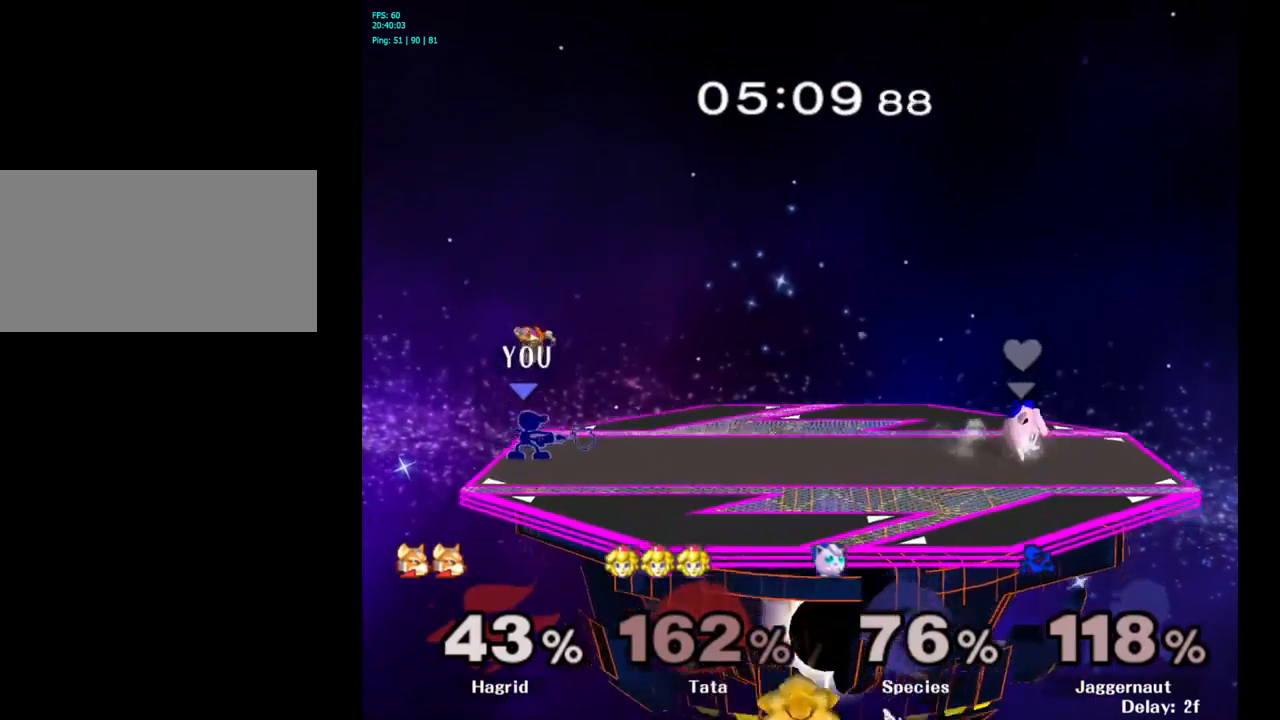
{"buttons": [], "left_stick": "right", "right_stick": "center", "events": [[84, "A", "up"], [250, "left_stick", "right"]]}
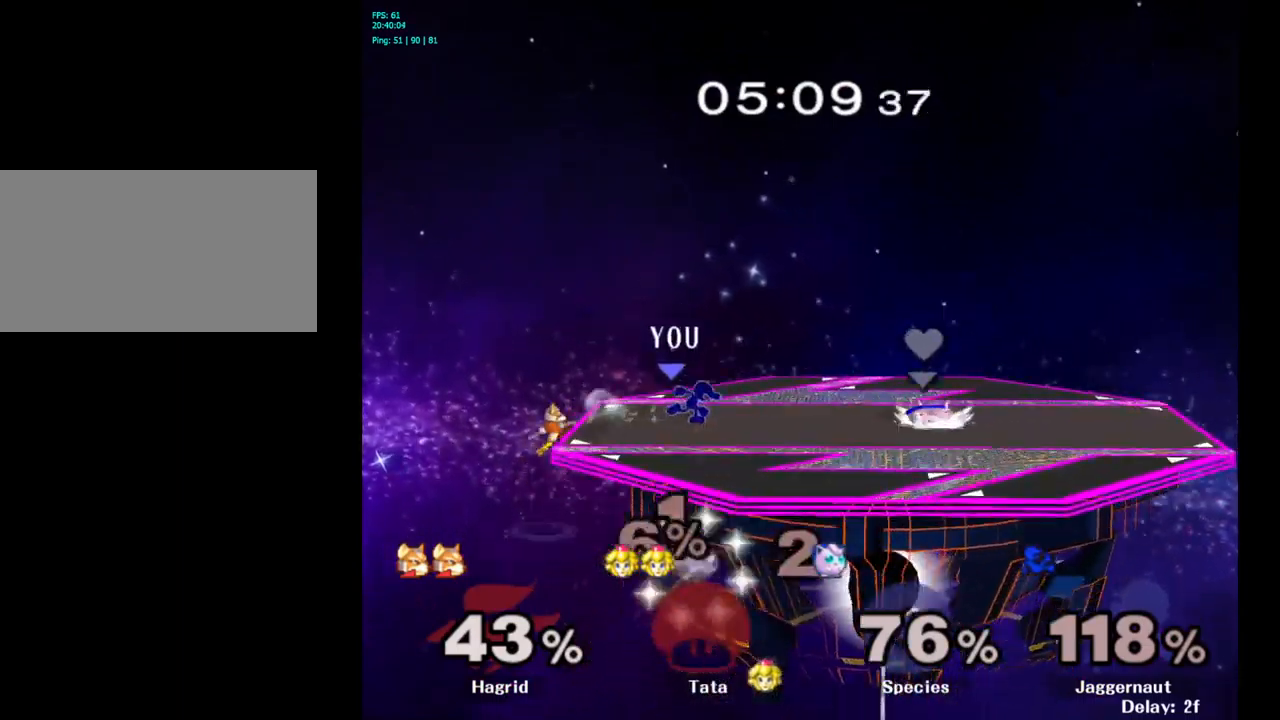
{"buttons": [], "left_stick": "left", "right_stick": "center", "events": [[134, "Y", "down"], [134, "left_stick", "left"], [184, "Y", "up"], [284, "A", "down"], [350, "A", "up"]]}
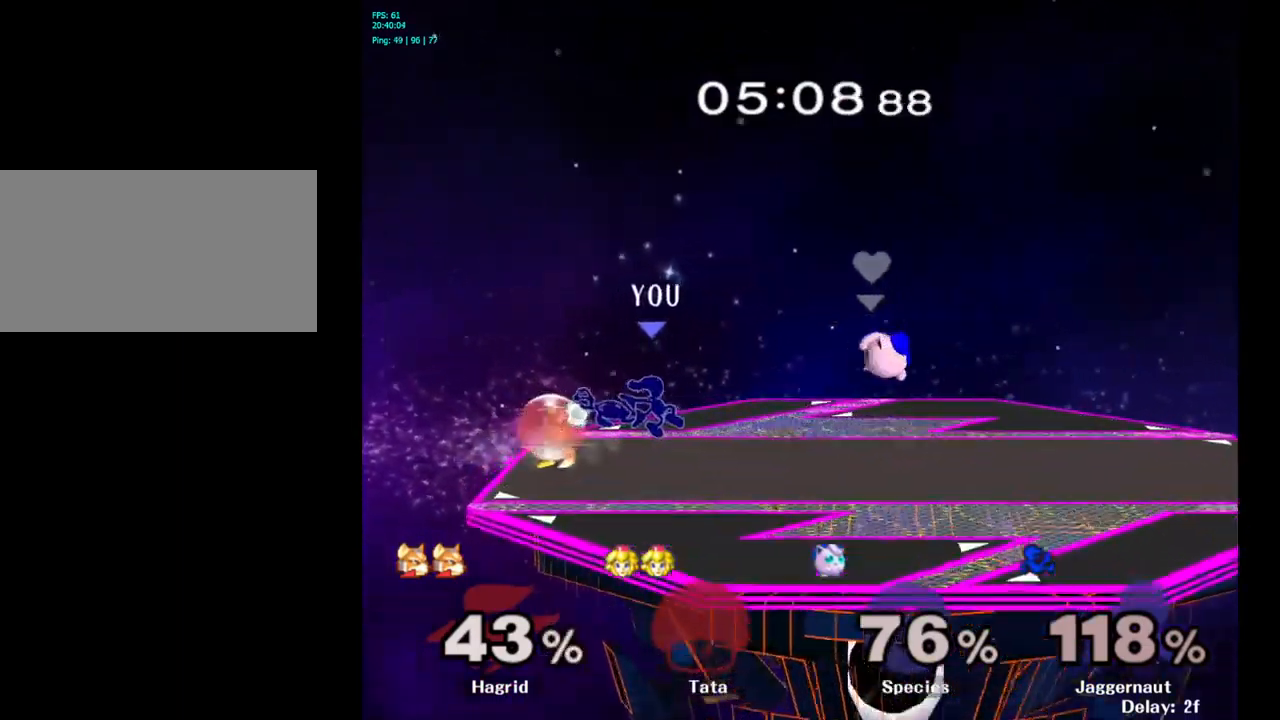
{"buttons": [], "left_stick": "left", "right_stick": "center", "events": [[200, "R1", "down"], [434, "R1", "up"]]}
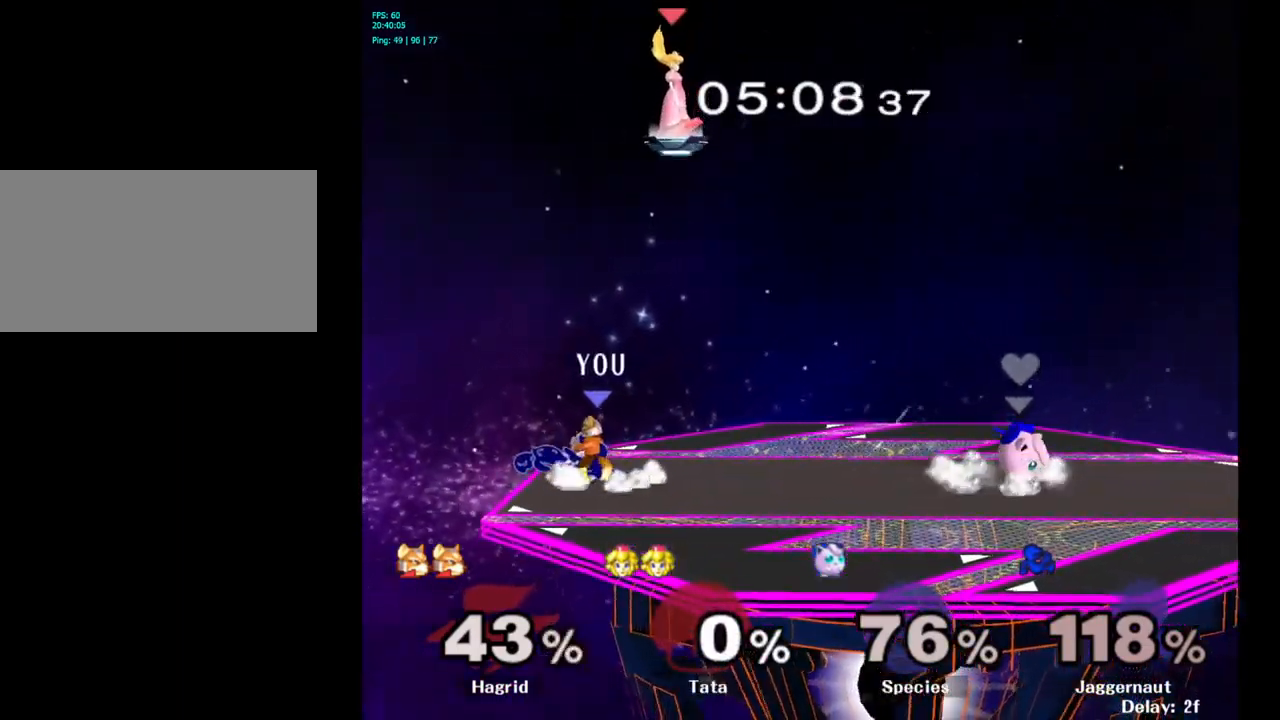
{"buttons": [], "left_stick": "up", "right_stick": "center", "events": [[17, "left_stick", "up-left"], [150, "left_stick", "up"], [250, "A", "down"], [334, "A", "up"], [384, "A", "down"], [484, "A", "up"]]}
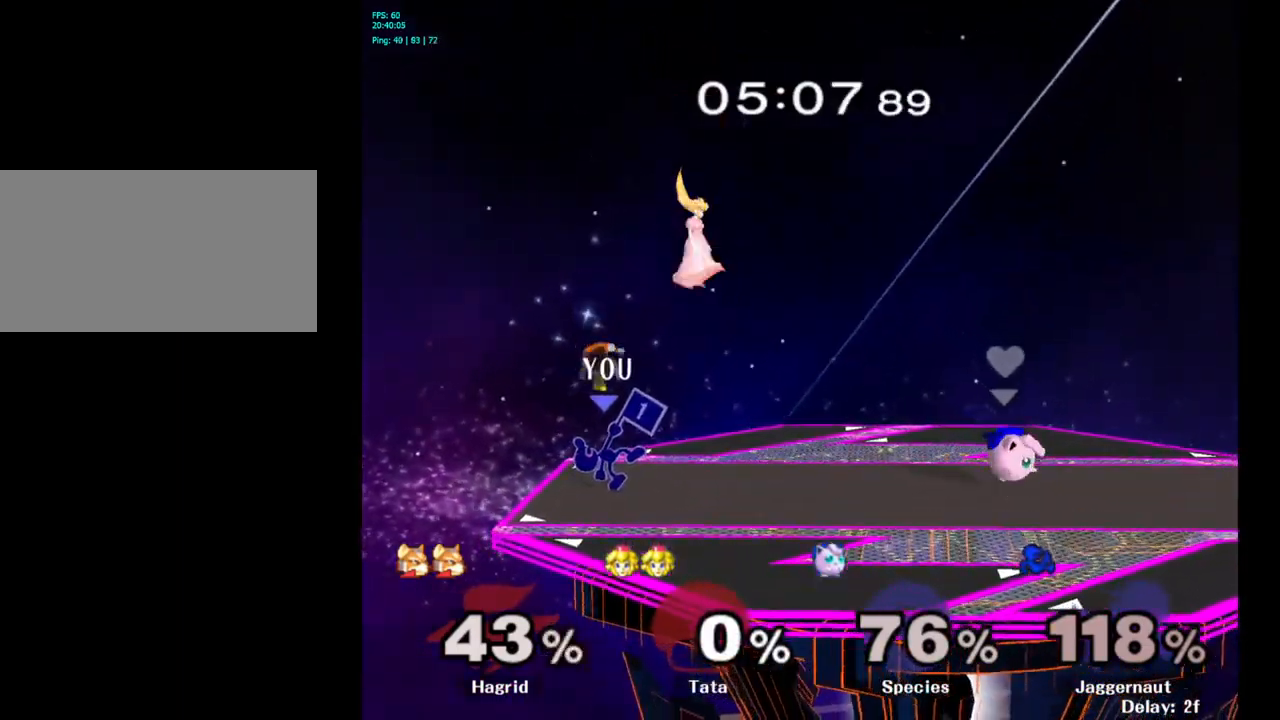
{"buttons": [], "left_stick": "center", "right_stick": "center", "events": [[334, "left_stick", "center"]]}
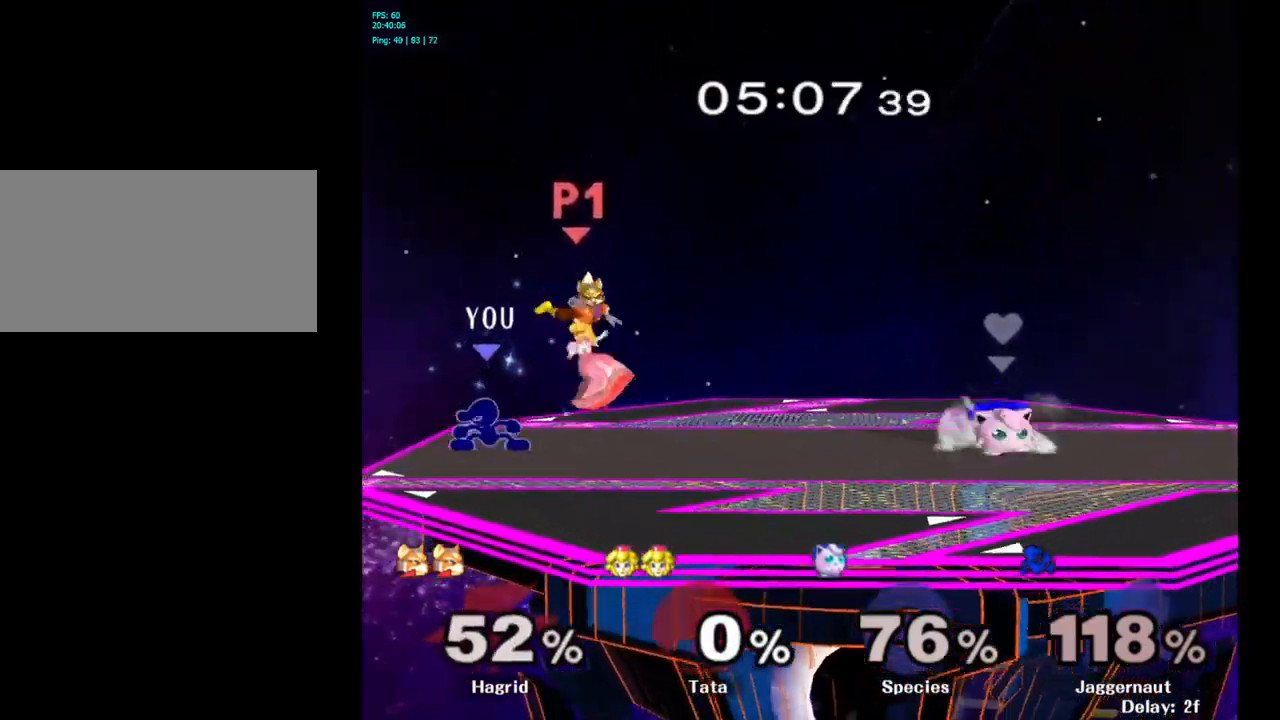
{"buttons": [], "left_stick": "right", "right_stick": "center", "events": [[17, "Y", "down"], [67, "left_stick", "right"], [334, "Y", "up"]]}
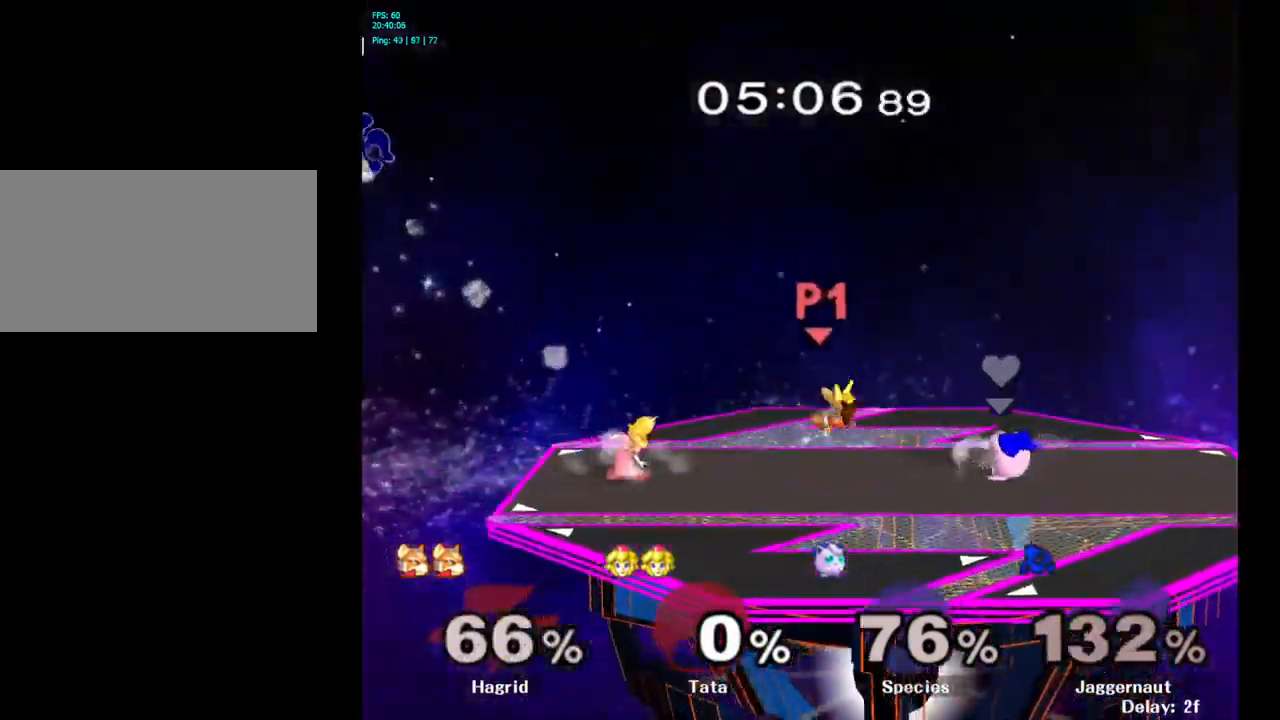
{"buttons": [], "left_stick": "right", "right_stick": "center", "events": [[200, "Y", "down"], [317, "Y", "up"], [434, "Y", "down"], [450, "Y", "up"], [467, "Y", "down"], [500, "Y", "up"]]}
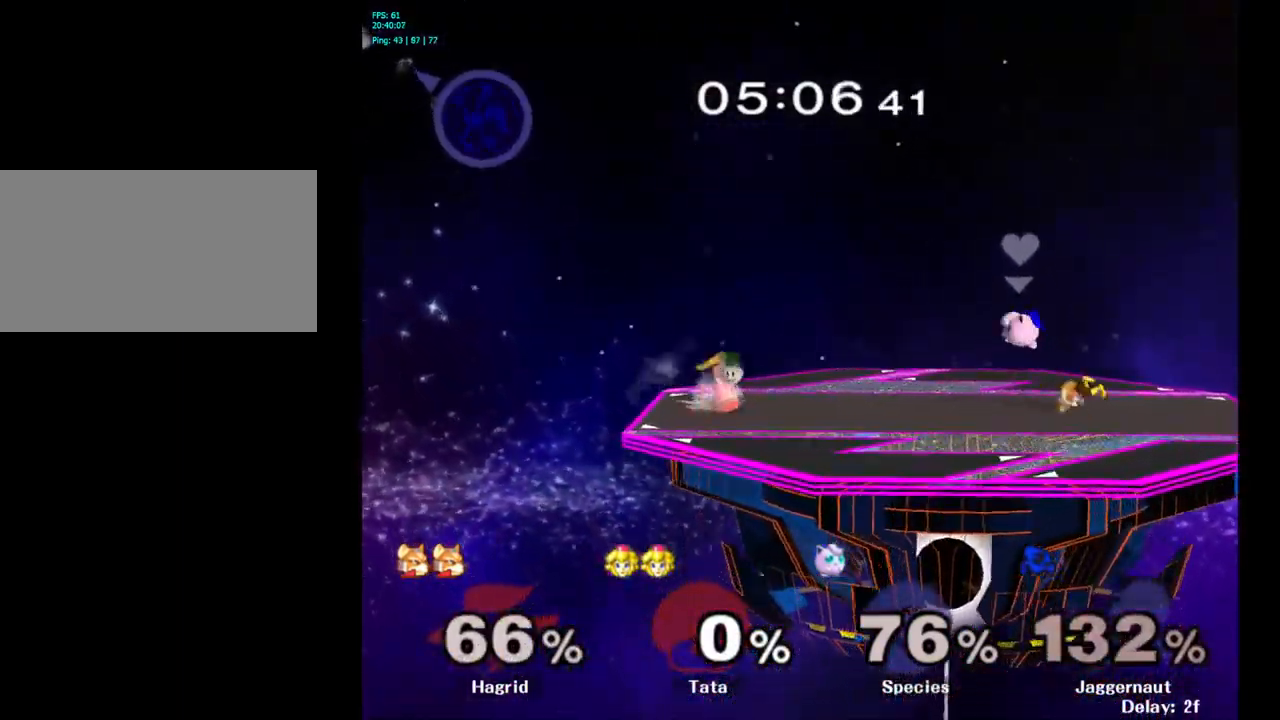
{"buttons": [], "left_stick": "right", "right_stick": "center", "events": [[34, "Y", "down"], [150, "Y", "up"], [217, "Y", "down"], [300, "Y", "up"], [367, "Y", "down"], [450, "Y", "up"]]}
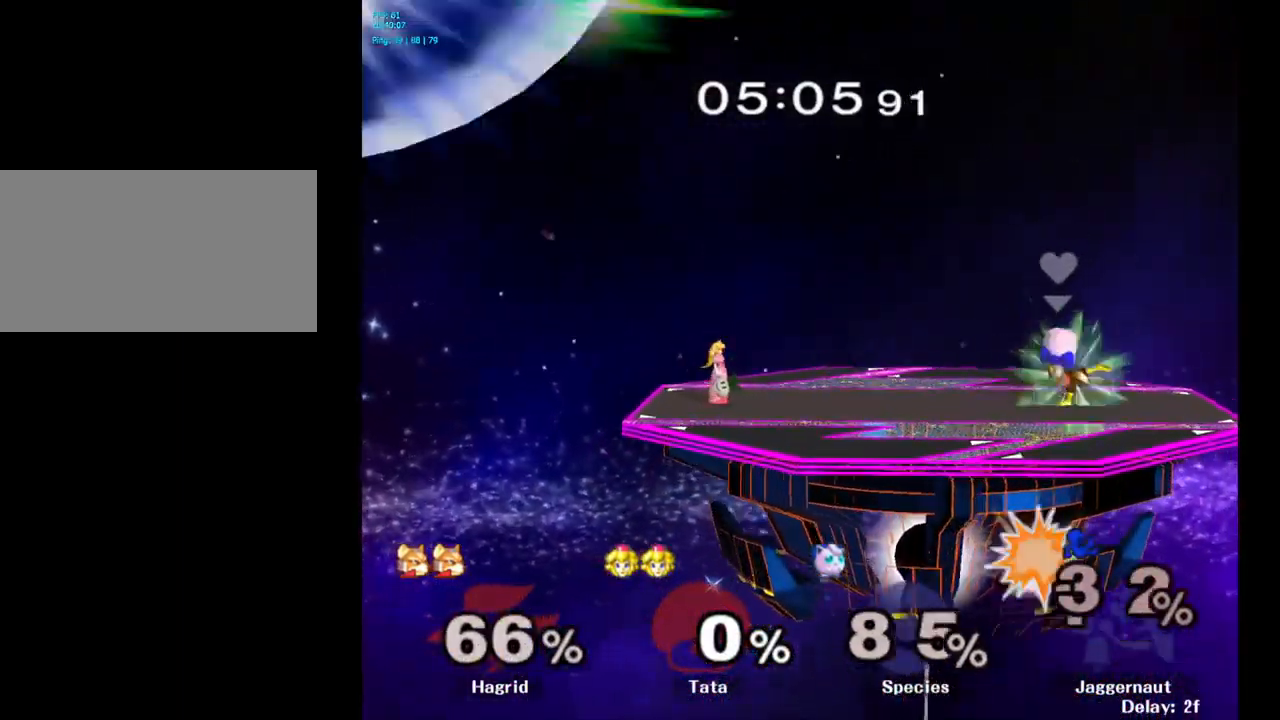
{"buttons": [], "left_stick": "center", "right_stick": "center", "events": [[17, "Y", "down"], [134, "Y", "up"], [184, "Y", "down"], [334, "Y", "up"], [434, "left_stick", "center"]]}